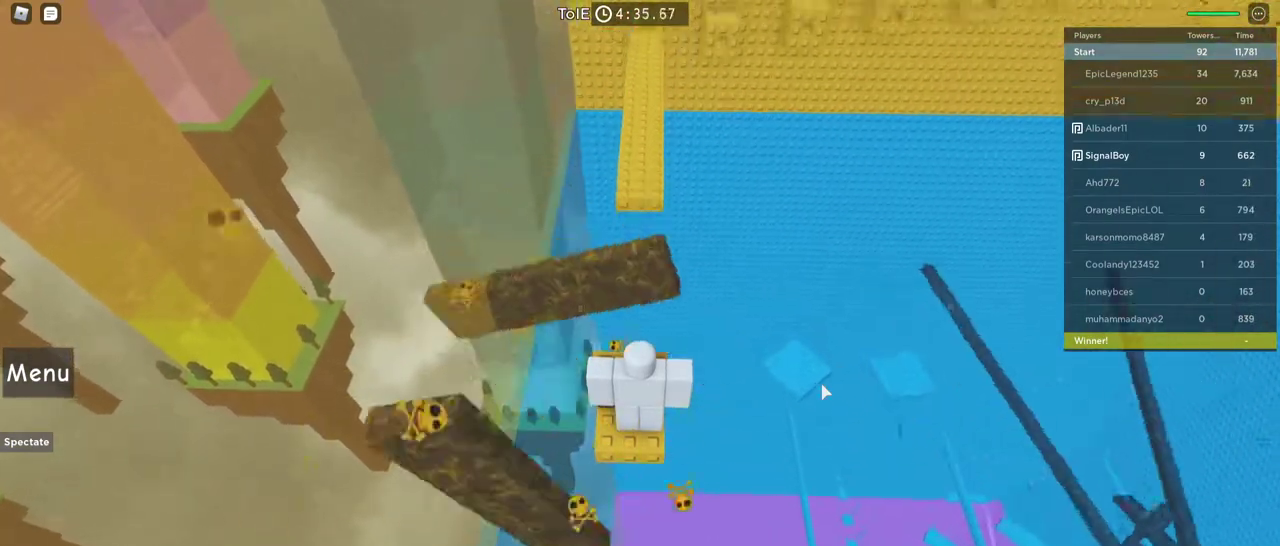
Gameplay with keyboard and mouse; each line is a JSON object with the keys and mouse buttons held at the frame after it. "events" lists presses ("down") and releases ("up") of "1", "2", "3", "4", "5", "a", "alt", "c", "caps_lock", "ctrl", "d", "e", "f", "g", "q", "r", "s", "shift", "space", "t", "tab", "v", "w", "x", "z", "mouse_left", "mouse_wheel" and "mouse_right" between this image and that frame as [ms after this image, input, new state], when the widget could be followed in between. "mouse_left", "mouse_wheel", "mouse_right" = the "left", "wheel", "right" buttons of the "mouse" list. No other keys are recorded. "wheel" means that the mouse wheel is clicked or scrolled. Not read: mouse_move.
{"keys": ["w"], "mouse": ["right"], "events": [[183, "w", "up"], [317, "w", "down"]]}
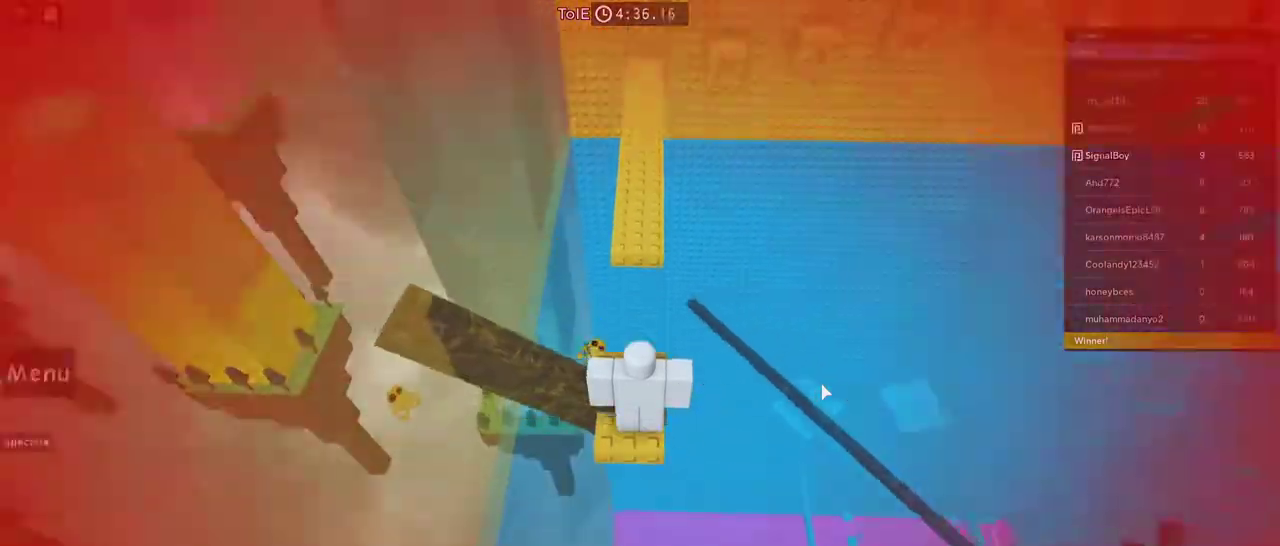
{"keys": ["w"], "mouse": ["right"], "events": []}
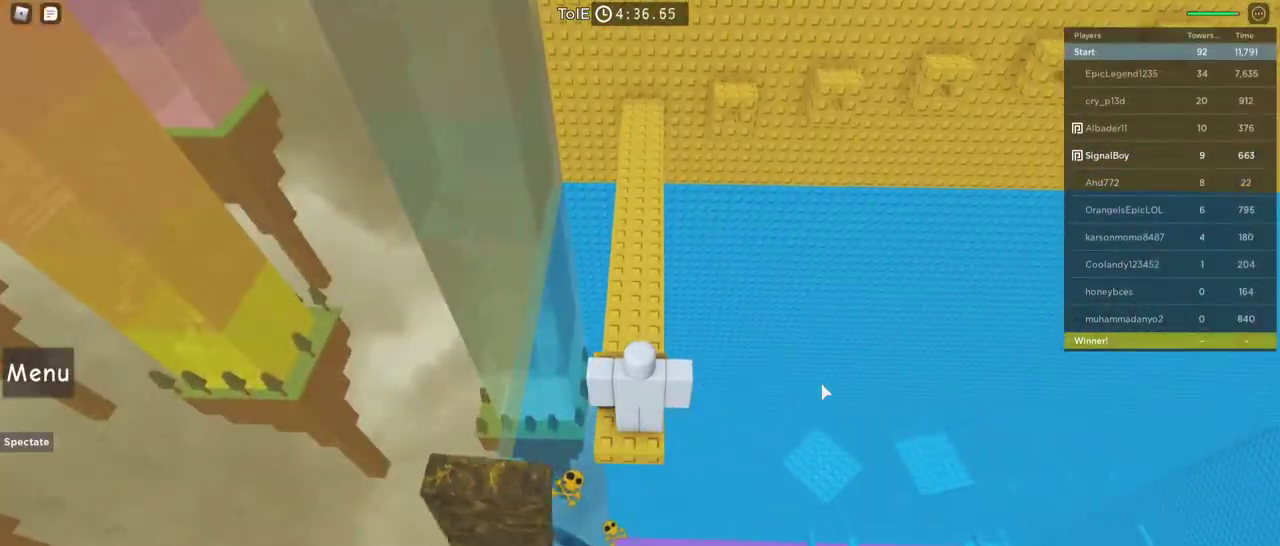
{"keys": ["w"], "mouse": ["right"], "events": [[217, "space", "down"], [450, "space", "up"]]}
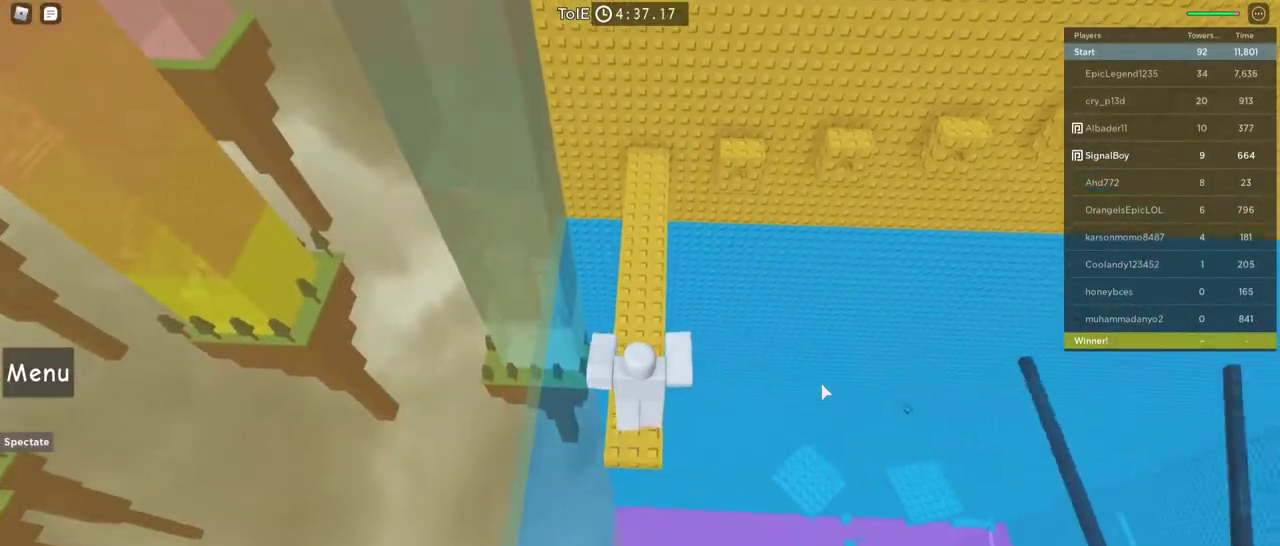
{"keys": ["w"], "mouse": ["right"], "events": []}
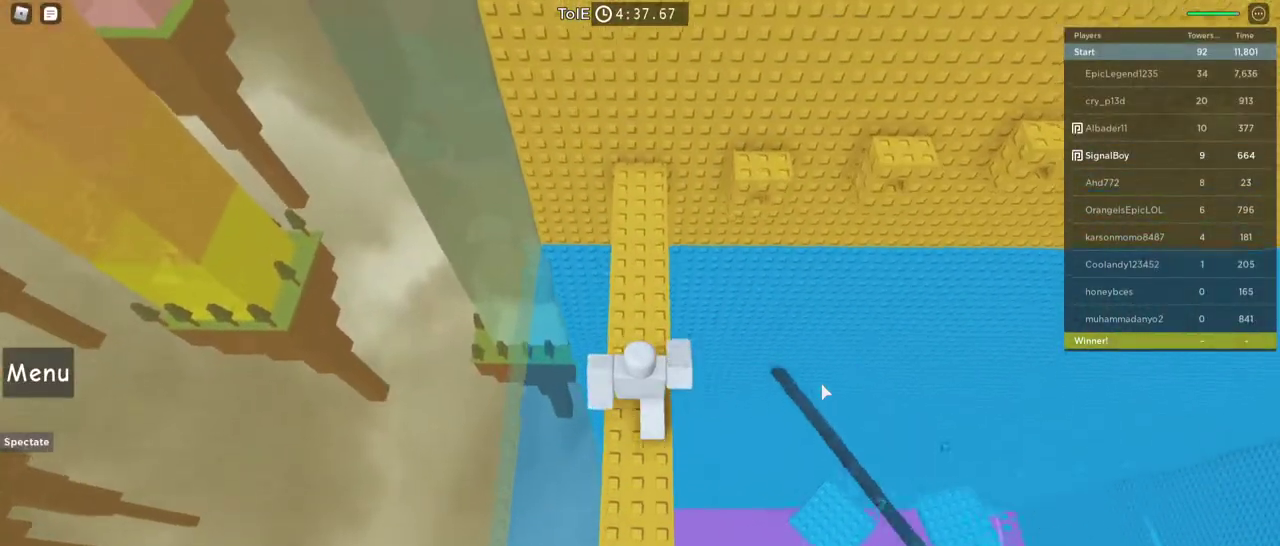
{"keys": ["shift", "w"], "mouse": ["right"], "events": [[100, "shift", "down"], [250, "shift", "up"], [433, "shift", "down"]]}
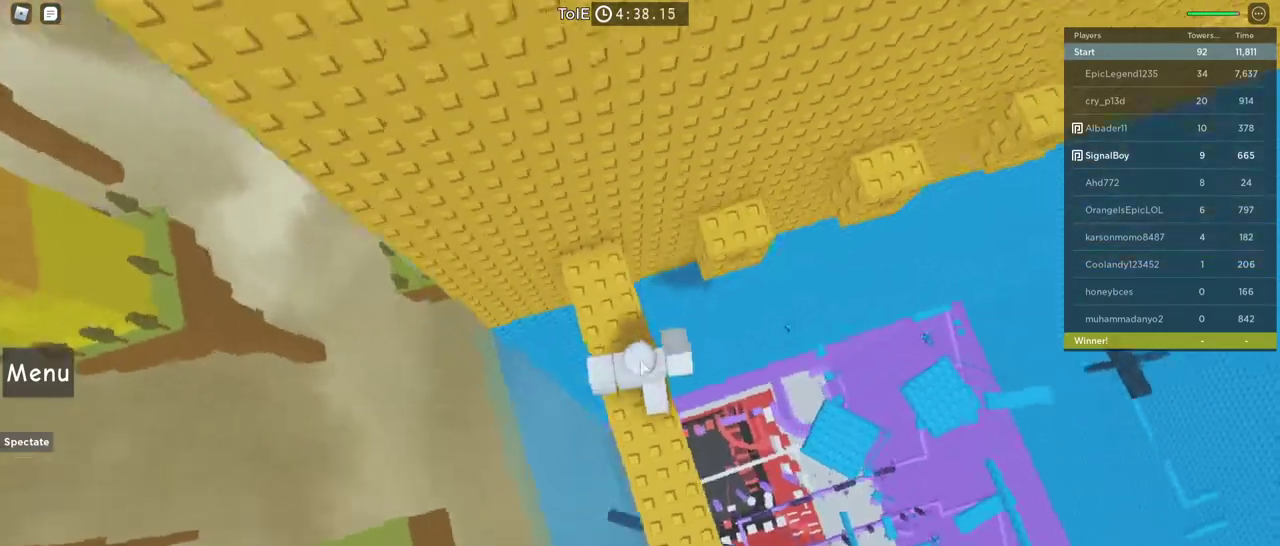
{"keys": ["w"], "mouse": ["right"], "events": [[83, "shift", "up"], [83, "space", "down"], [267, "space", "up"], [267, "w", "up"], [350, "w", "down"]]}
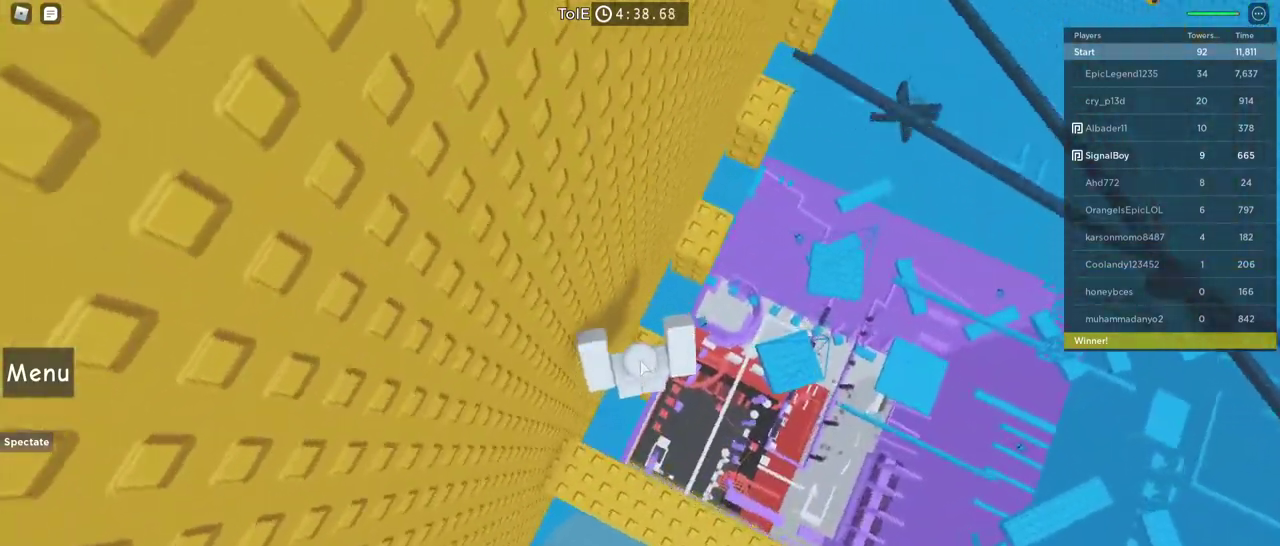
{"keys": ["w"], "mouse": ["right"], "events": [[83, "space", "down"], [233, "w", "up"], [283, "space", "up"], [367, "w", "down"]]}
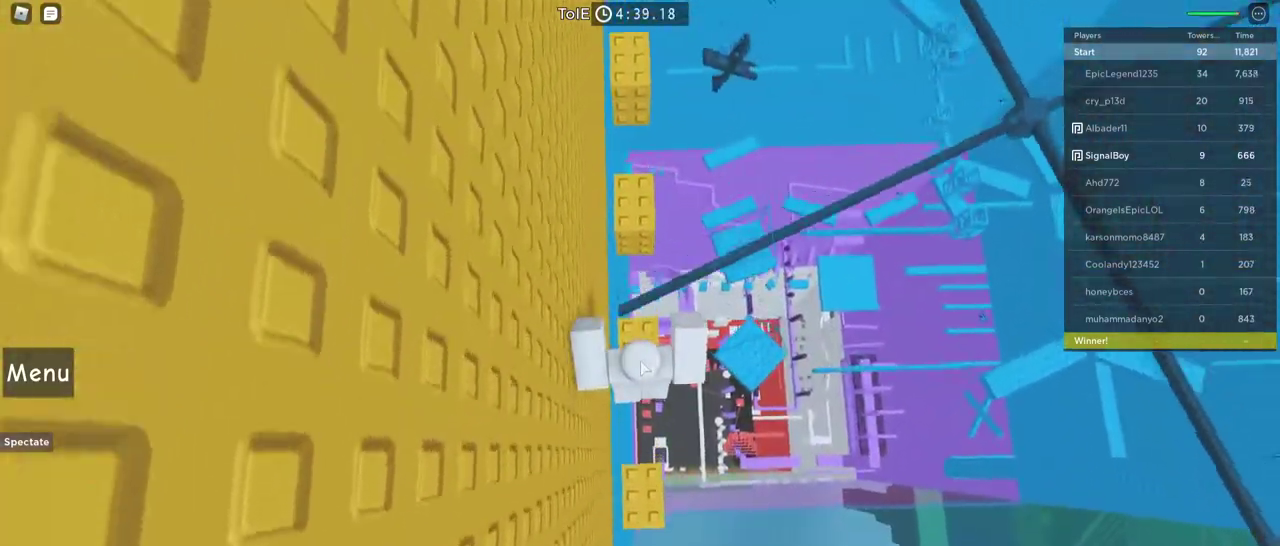
{"keys": ["w"], "mouse": ["right"], "events": [[200, "space", "down"], [250, "w", "up"], [383, "w", "down"], [433, "space", "up"]]}
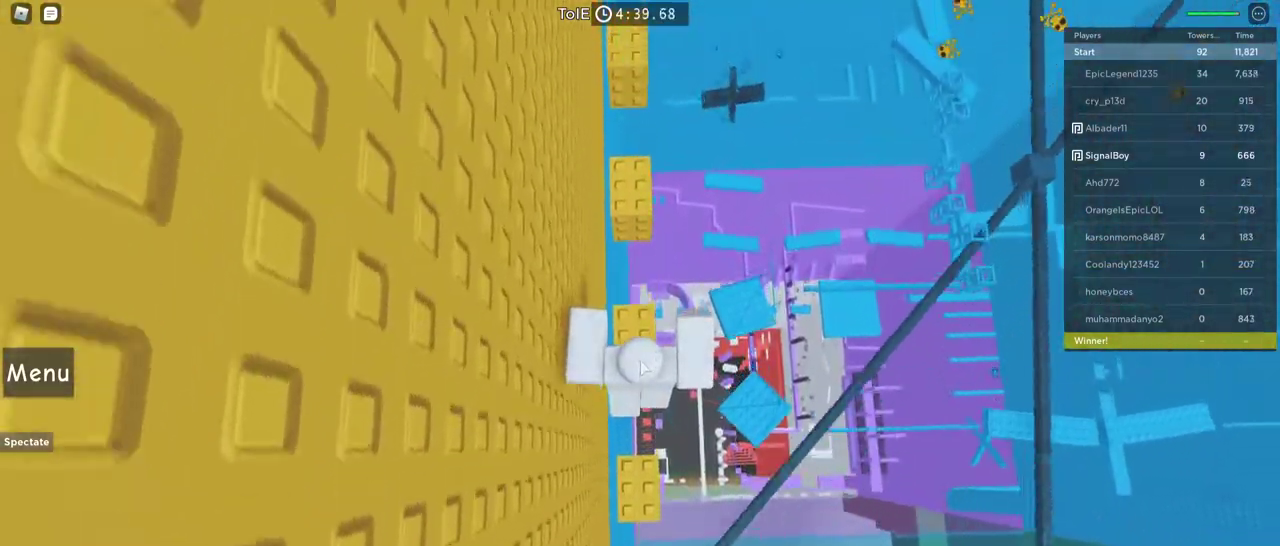
{"keys": ["w"], "mouse": ["right"], "events": [[217, "space", "down"], [267, "w", "up"], [400, "w", "down"], [450, "space", "up"]]}
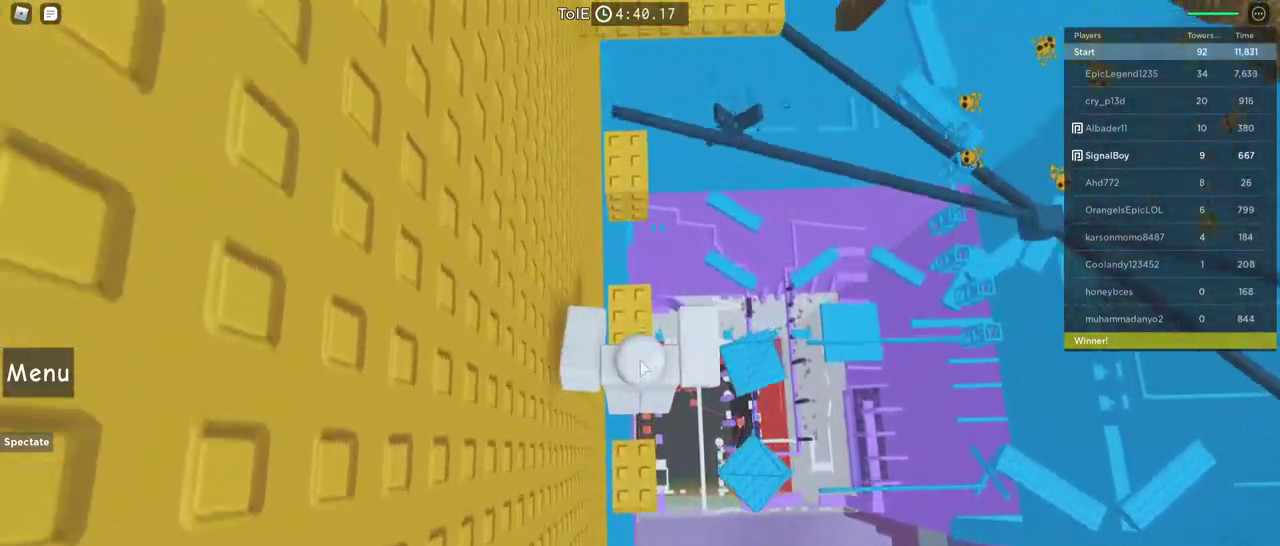
{"keys": ["w"], "mouse": ["right"], "events": [[233, "space", "down"], [283, "w", "up"], [417, "space", "up"], [417, "w", "down"]]}
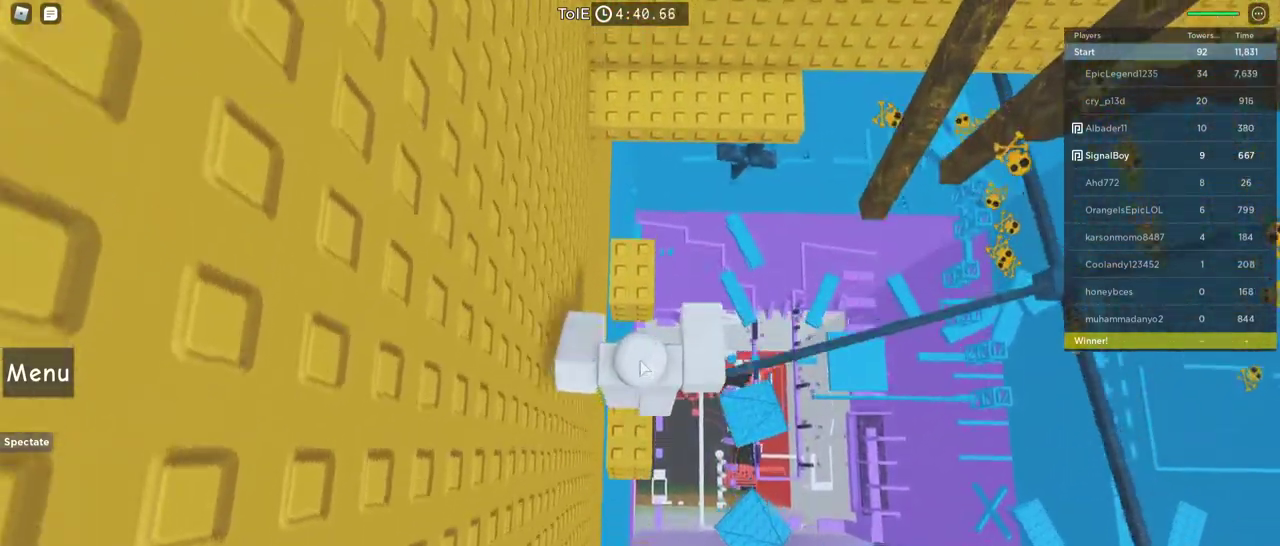
{"keys": ["space", "w"], "mouse": ["right"], "events": [[333, "space", "down"]]}
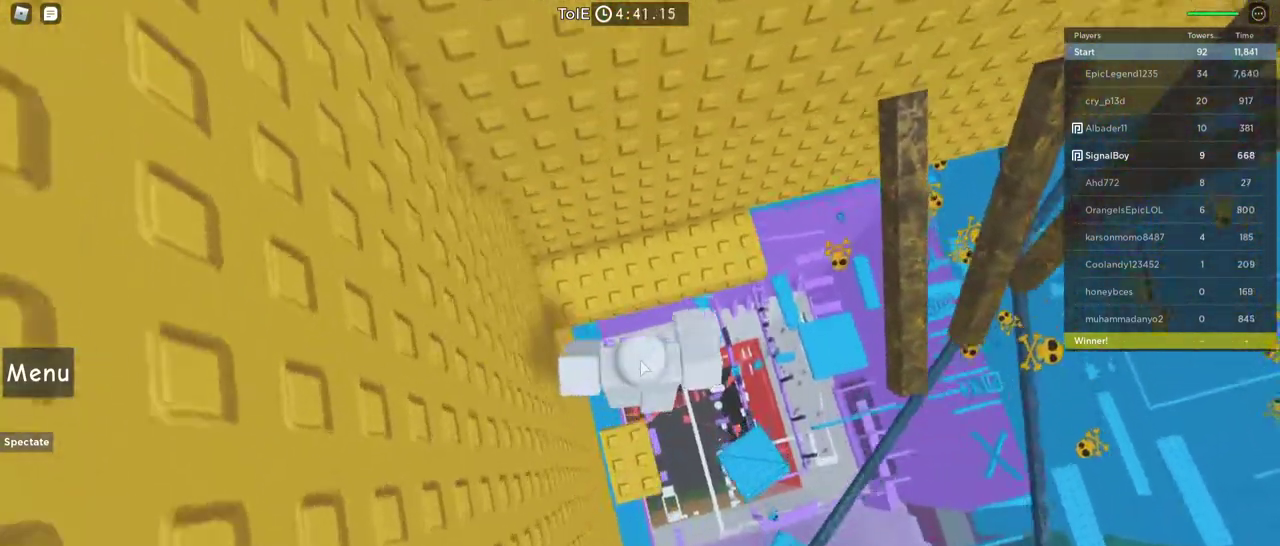
{"keys": ["d", "w"], "mouse": ["right"], "events": [[33, "space", "up"], [217, "shift", "down"], [317, "d", "down"], [400, "shift", "up"], [450, "mouse_wheel", "down"], [500, "mouse_wheel", "up"]]}
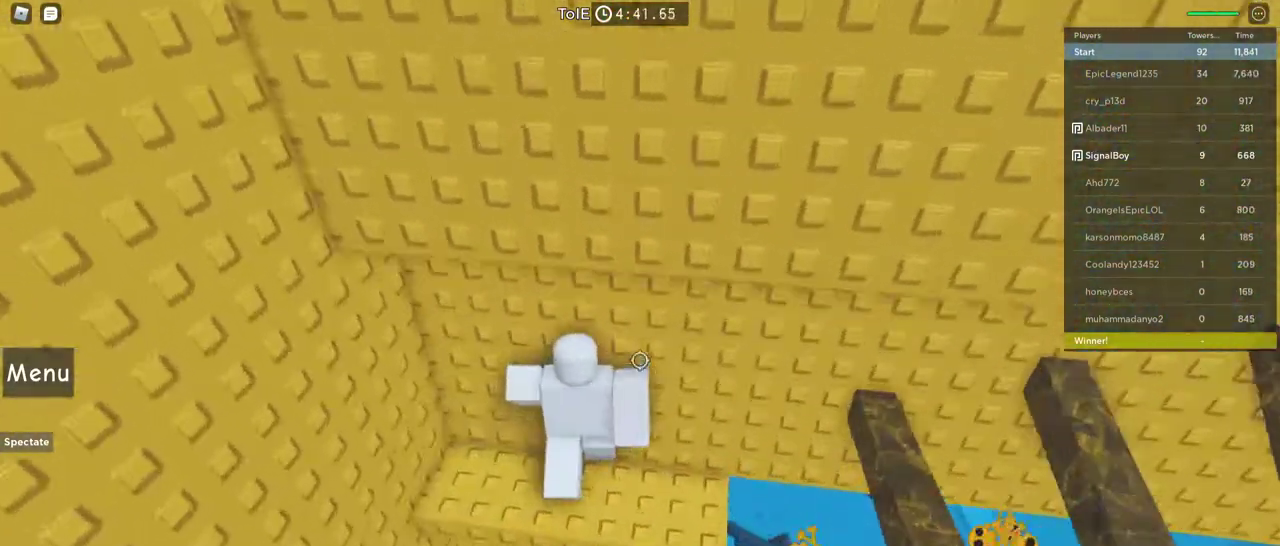
{"keys": ["d", "w"], "mouse": [], "events": [[50, "mouse_right", "up"], [133, "d", "up"], [133, "space", "down"], [333, "space", "up"], [417, "d", "down"]]}
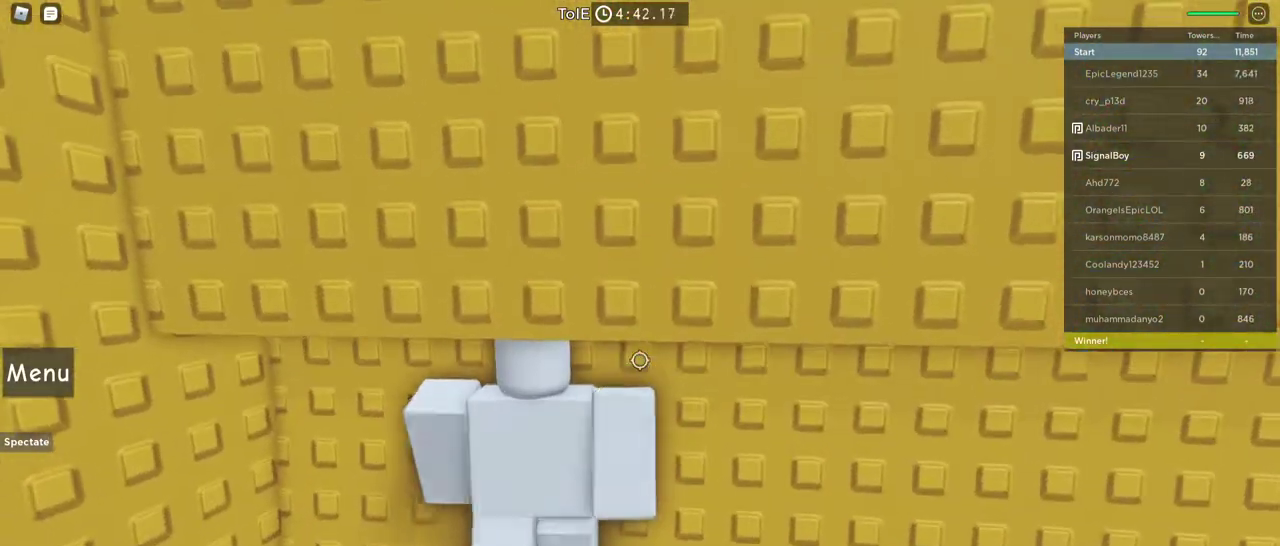
{"keys": [], "mouse": [], "events": [[200, "d", "up"], [200, "w", "up"], [333, "d", "down"], [483, "d", "up"]]}
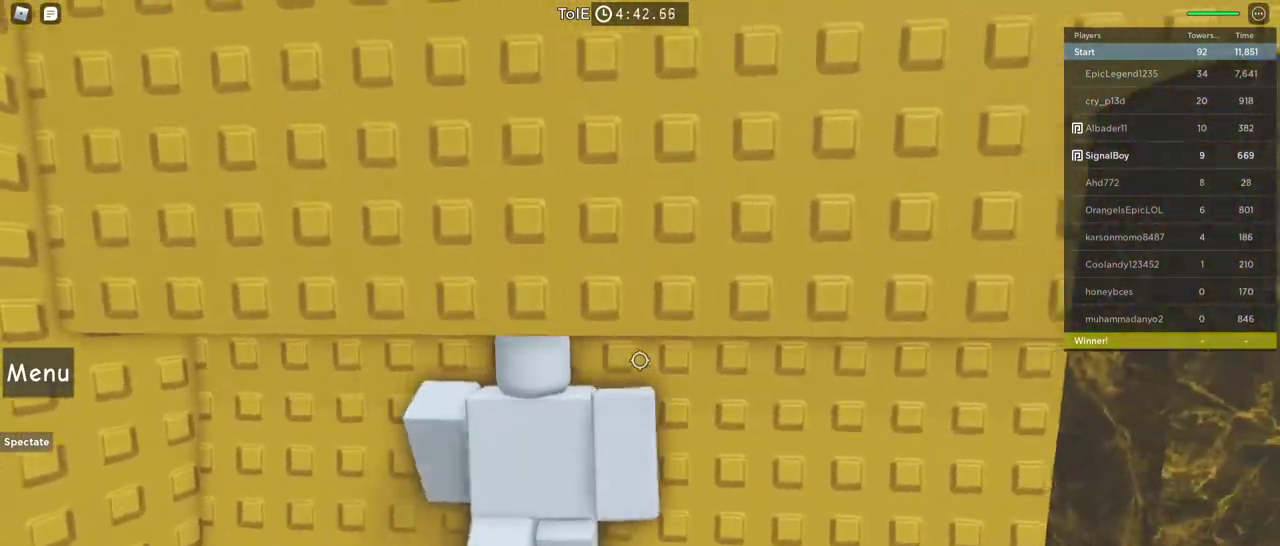
{"keys": [], "mouse": [], "events": [[267, "d", "down"], [350, "d", "up"]]}
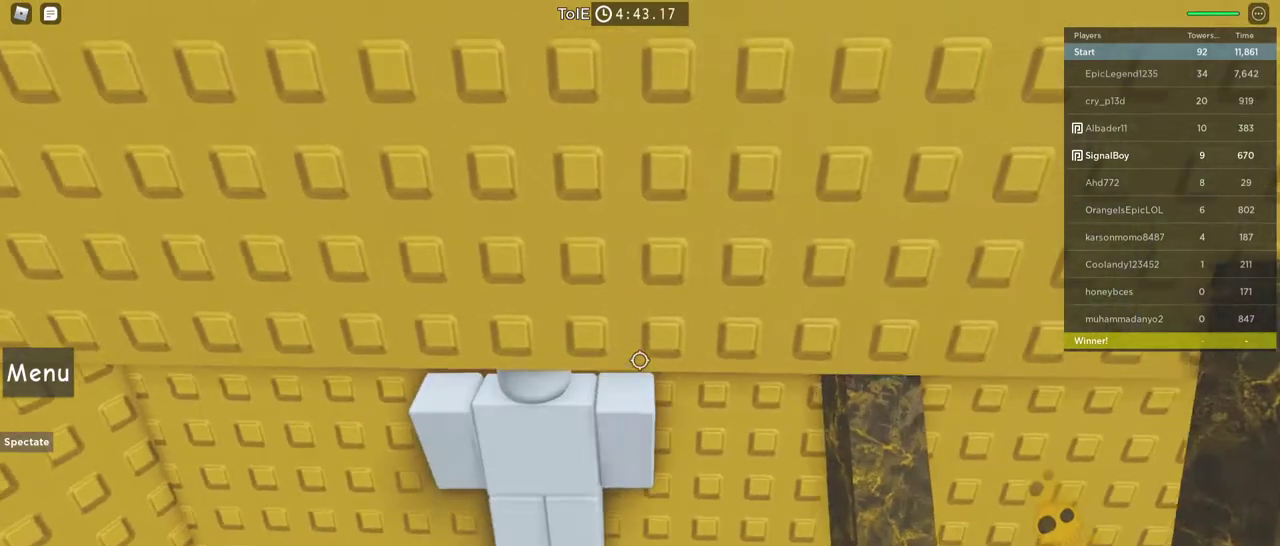
{"keys": [], "mouse": [], "events": [[33, "d", "down"], [133, "d", "up"], [367, "d", "down"], [467, "d", "up"]]}
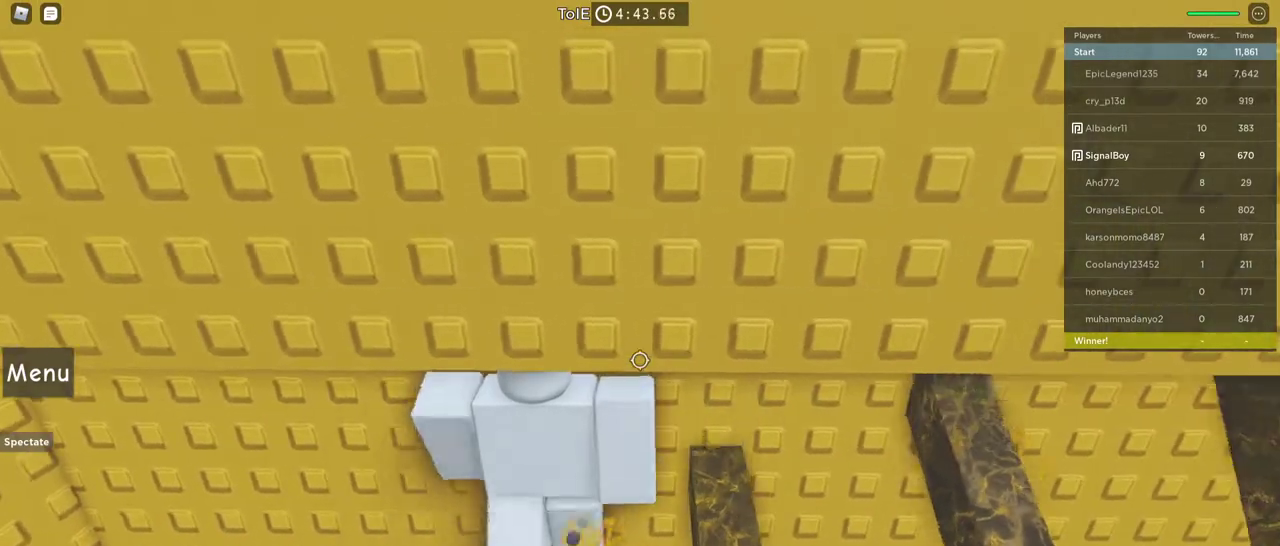
{"keys": [], "mouse": [], "events": []}
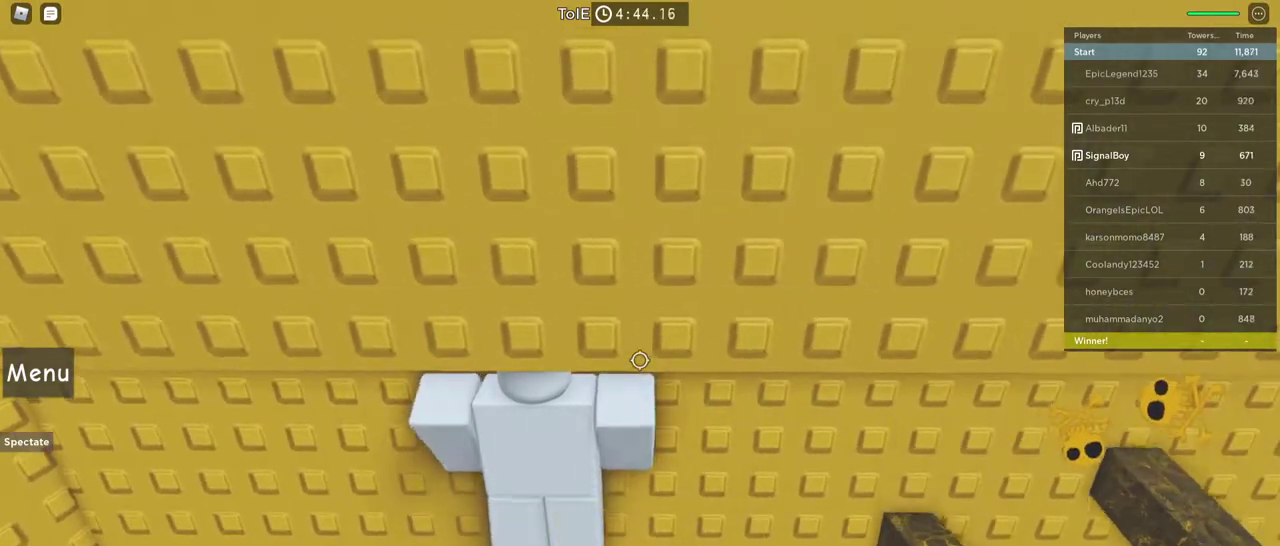
{"keys": [], "mouse": [], "events": []}
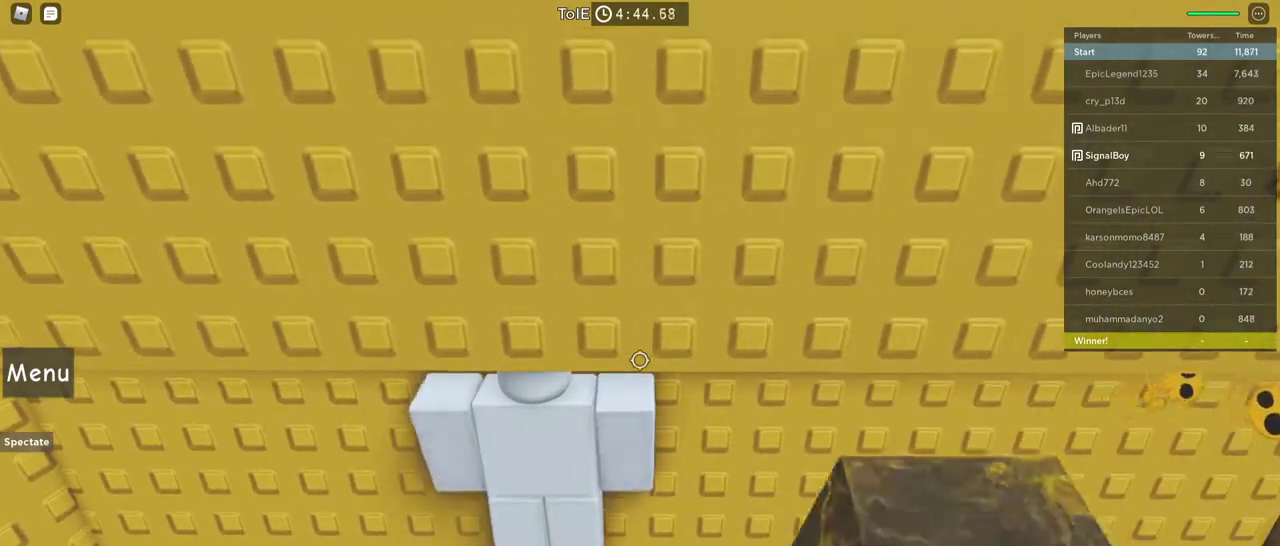
{"keys": [], "mouse": [], "events": []}
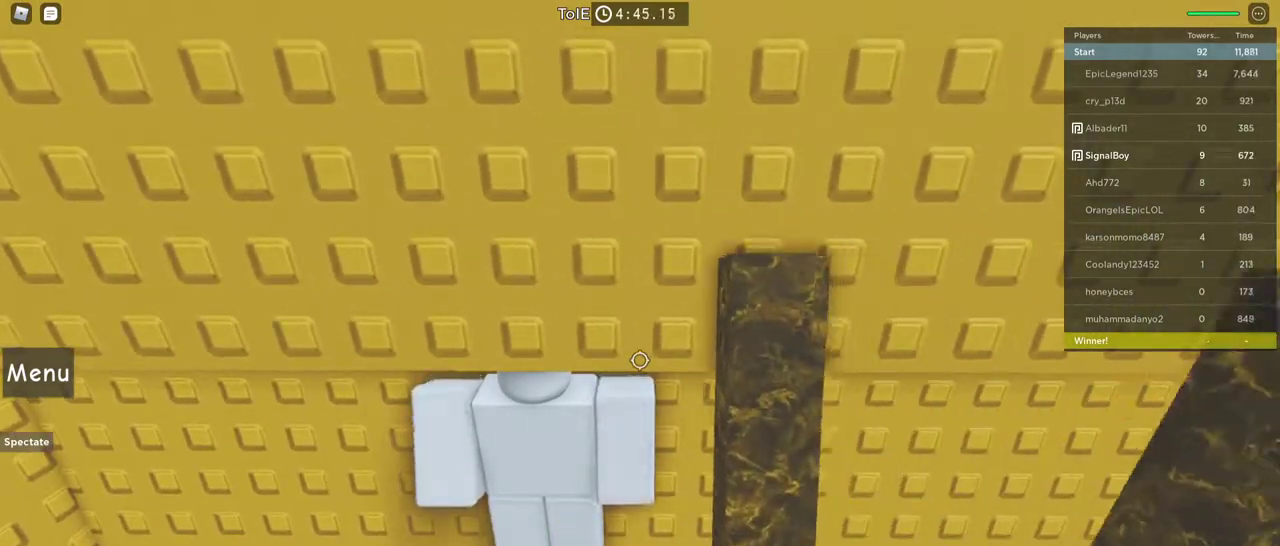
{"keys": [], "mouse": [], "events": []}
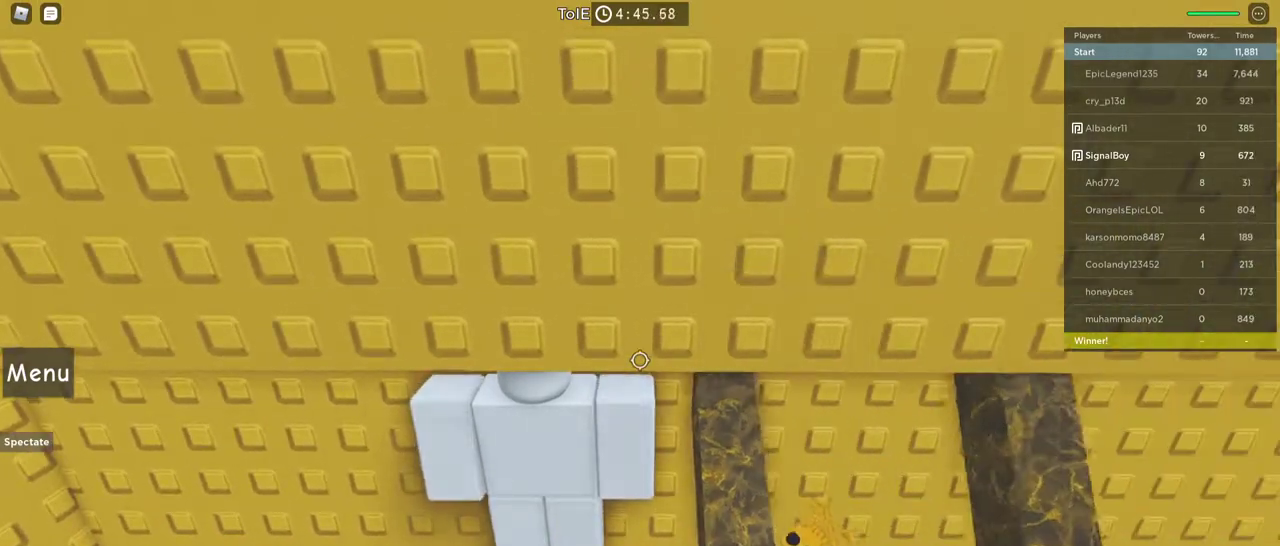
{"keys": [], "mouse": [], "events": []}
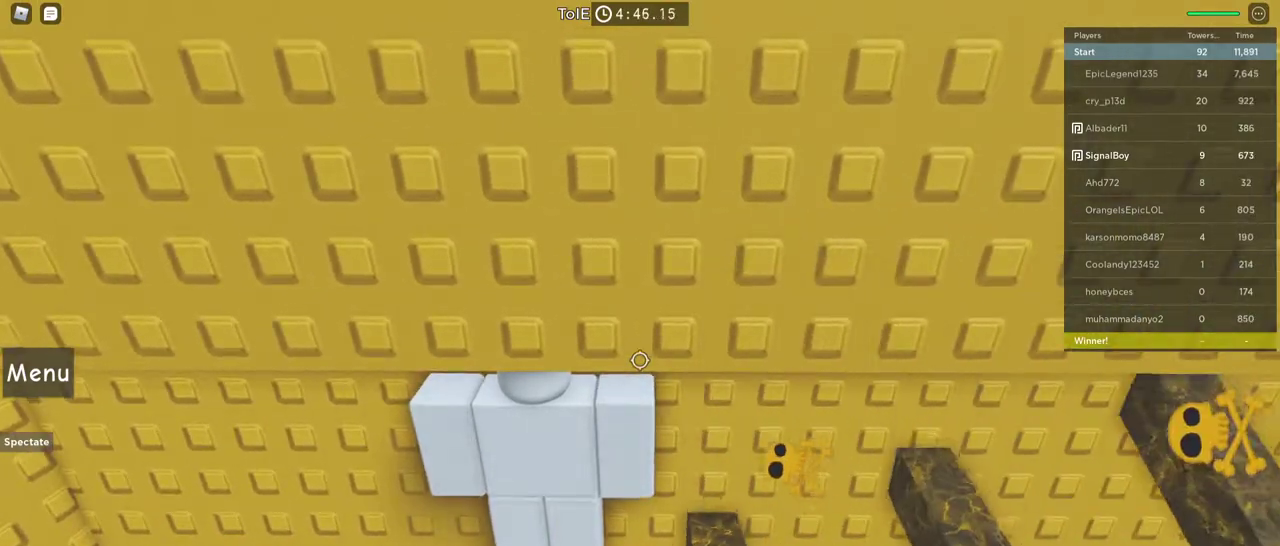
{"keys": ["d"], "mouse": [], "events": [[83, "d", "down"]]}
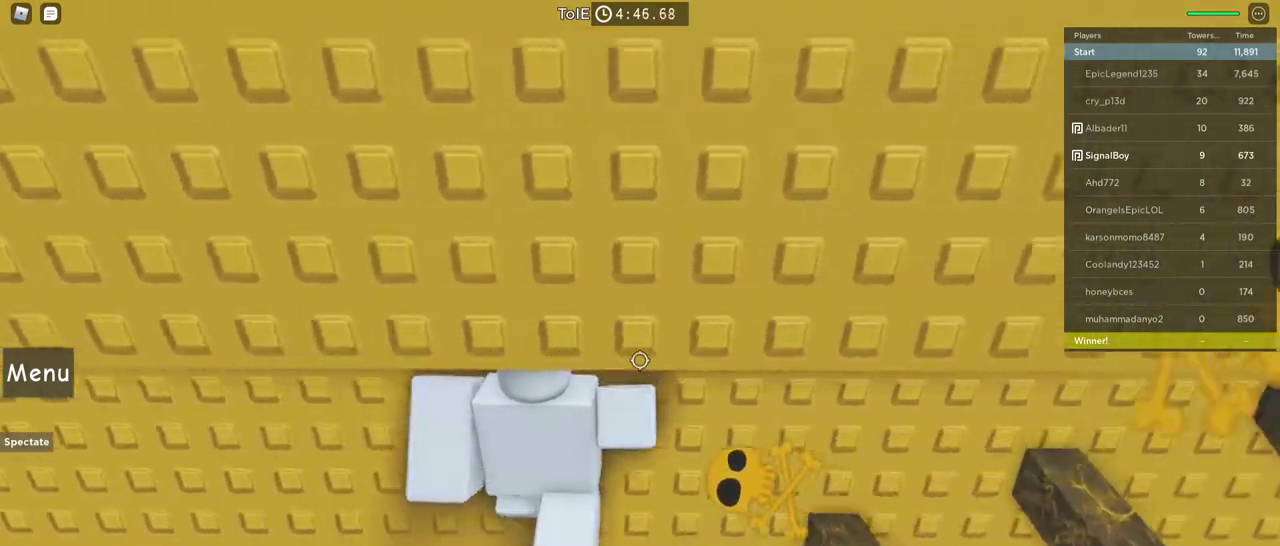
{"keys": ["d"], "mouse": [], "events": []}
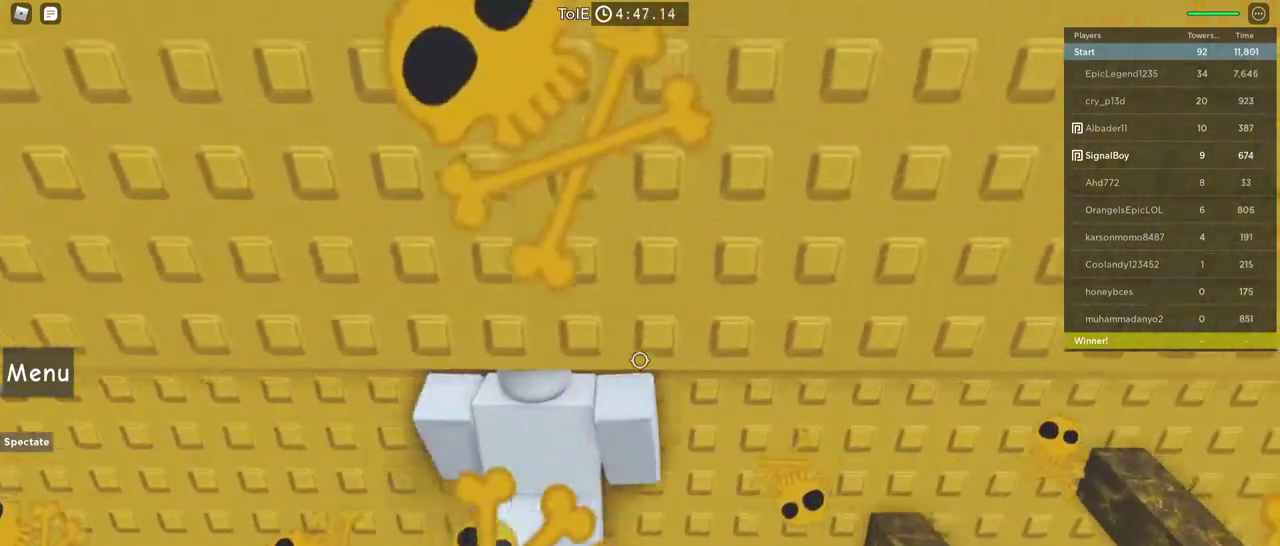
{"keys": ["d"], "mouse": [], "events": []}
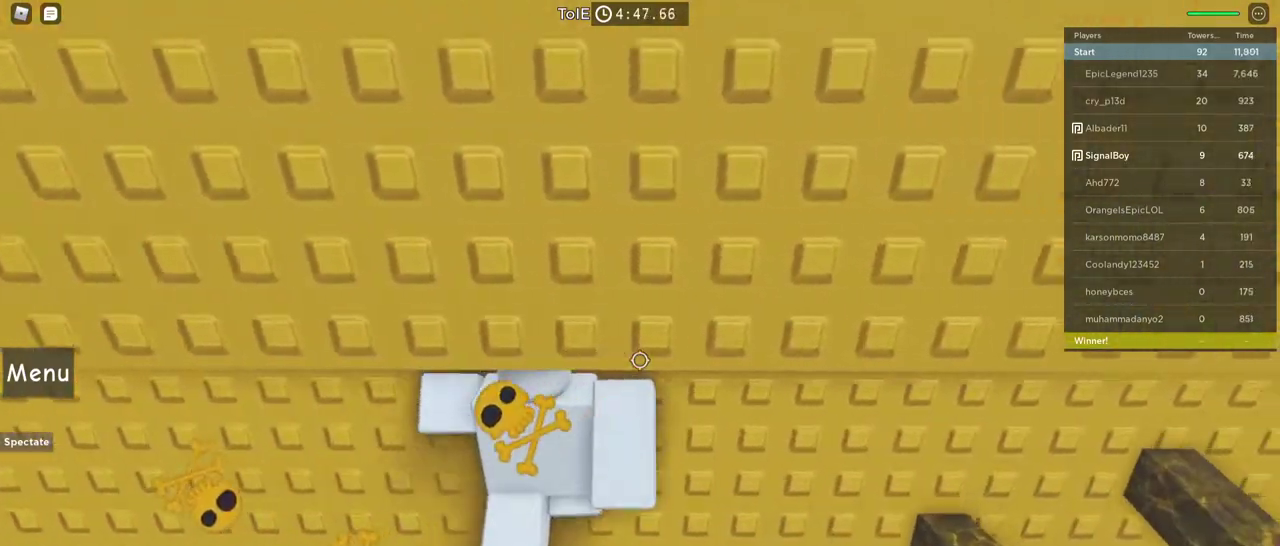
{"keys": ["d"], "mouse": [], "events": []}
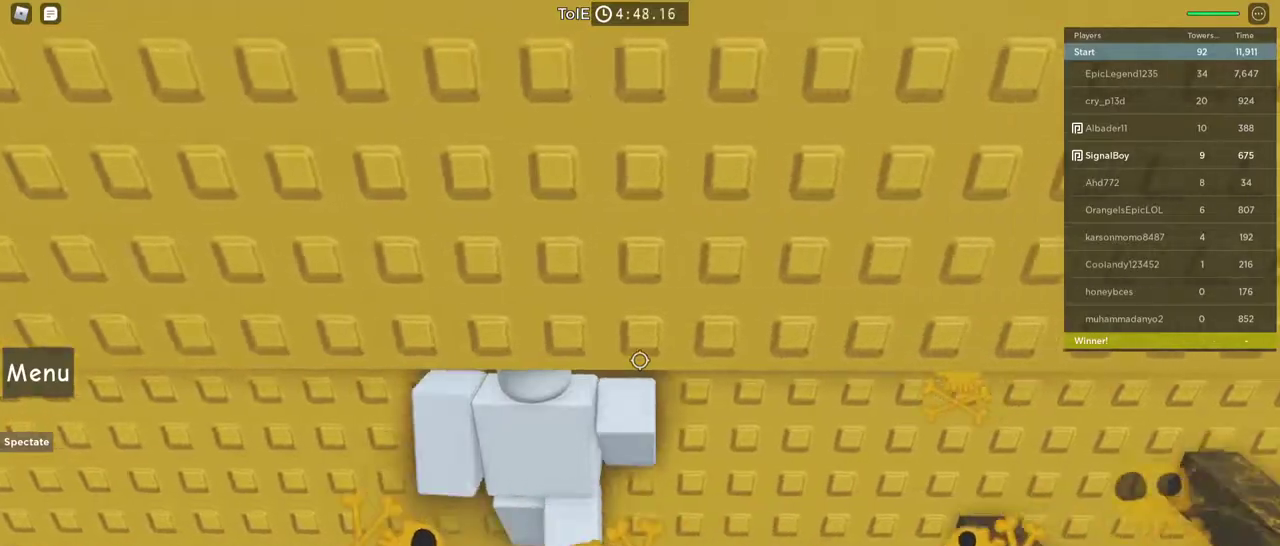
{"keys": ["d"], "mouse": [], "events": []}
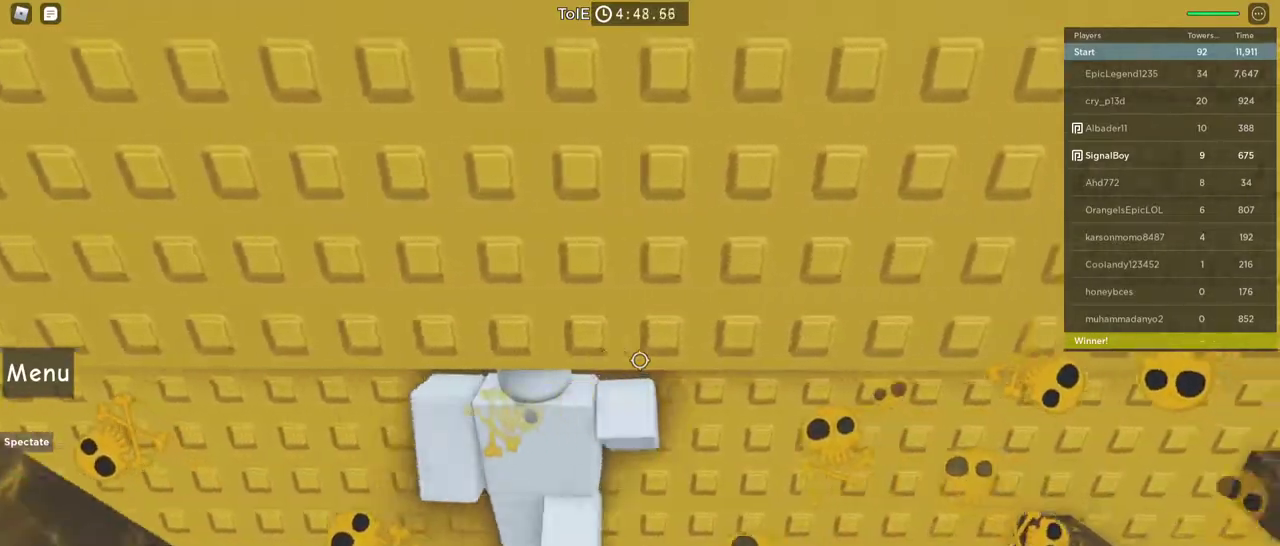
{"keys": ["d"], "mouse": [], "events": []}
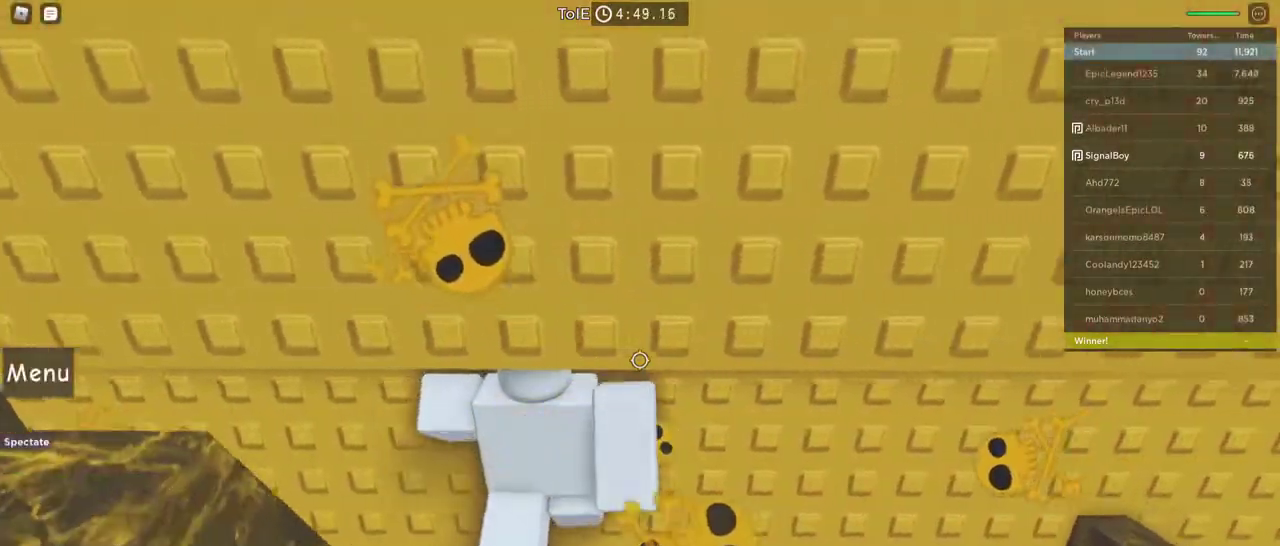
{"keys": ["d"], "mouse": [], "events": []}
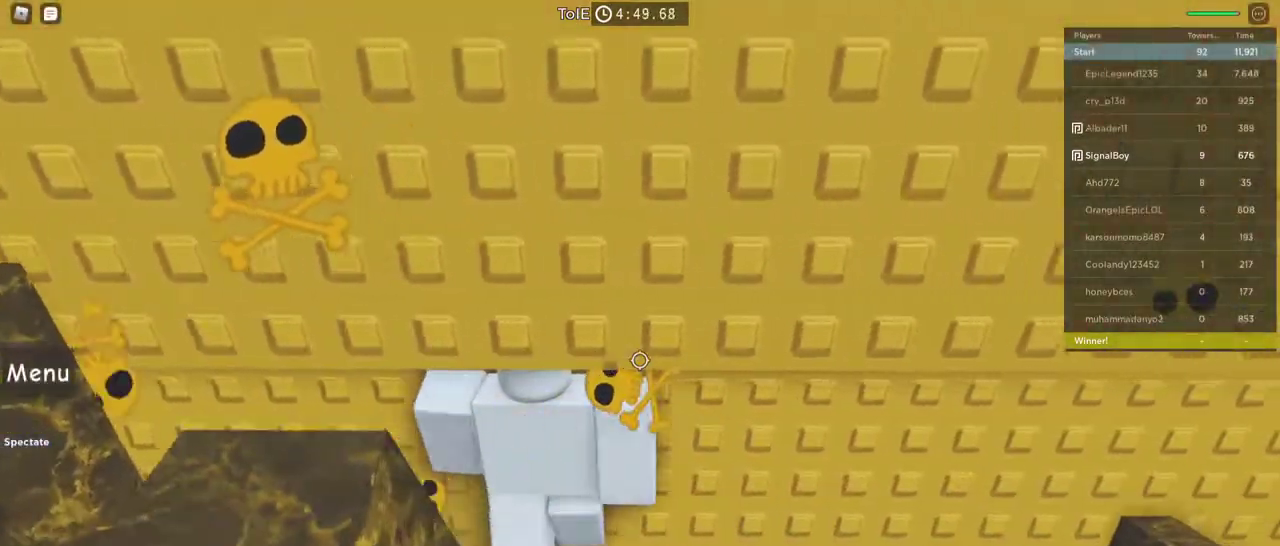
{"keys": ["d"], "mouse": [], "events": []}
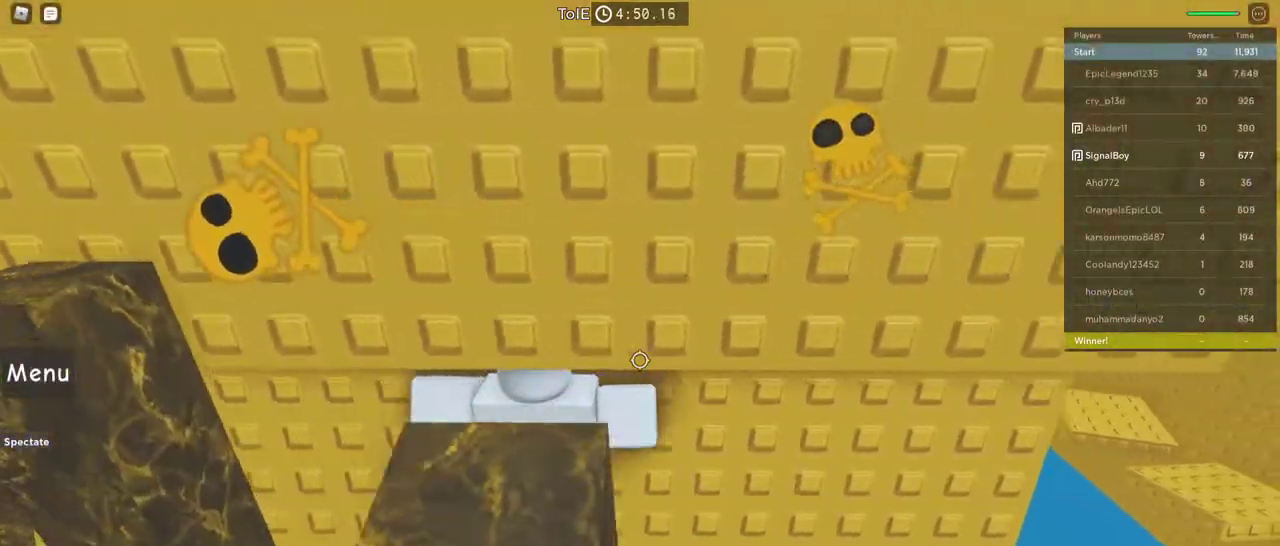
{"keys": ["d"], "mouse": [], "events": []}